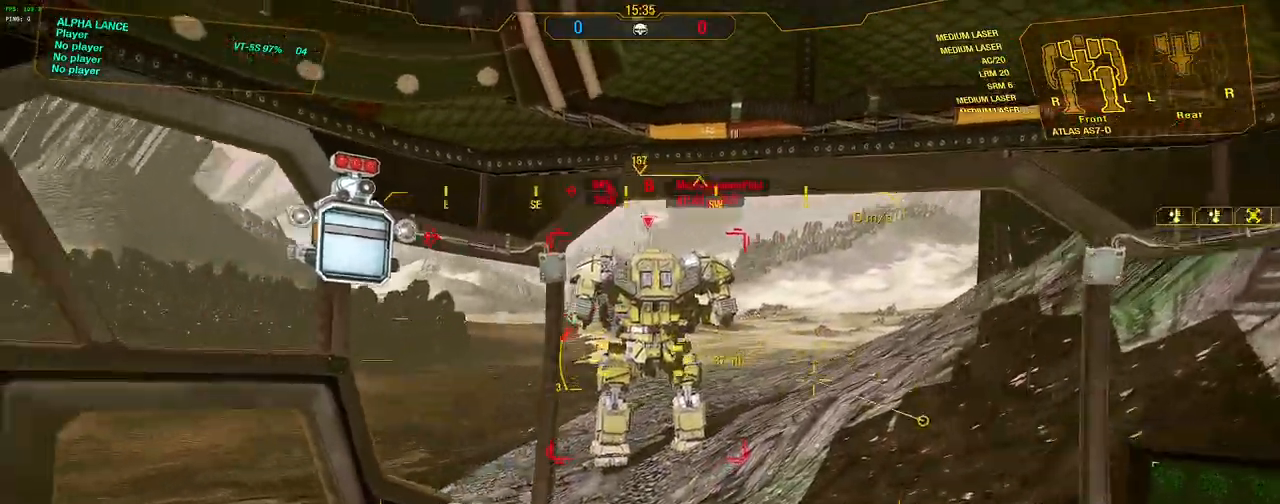
Gameplay with keyboard and mouse; each line is a JSON object with the keys and mouse buttons held at the frame after it. "events" lists presses ("down") and releases ("up") of "1", "2", "3", "4", "5", "a", "alt", "c", "caps_lock", "ctrl", "d", "e", "f", "g", "q", "r", "s", "shift", "space", "t", "tab", "v", "w", "x", "z", "mouse_left", "mouse_wheel" and "mouse_right" between this image and that frame as [ms after this image, input, new state], when the widget could be followed in between. "mouse_left", "mouse_wheel", "mouse_right" = the "left", "wheel", "right" buttons of the "mouse" list. No other keys are recorded. "wheel" means that the mouse wheel is clicked or scrolled. Not read: mouse_move.
{"keys": ["a", "s", "shift"], "mouse": [], "events": [[17, "w", "down"], [100, "shift", "down"], [250, "space", "down"], [433, "w", "up"], [483, "s", "down"], [483, "space", "up"]]}
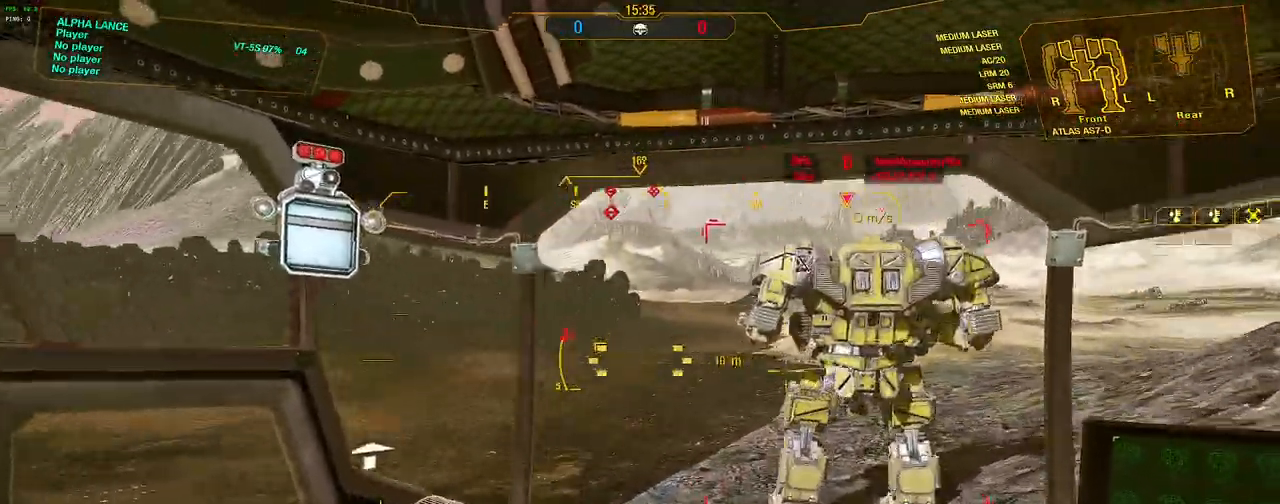
{"keys": [], "mouse": [], "events": [[217, "a", "up"], [500, "s", "up"], [500, "shift", "up"]]}
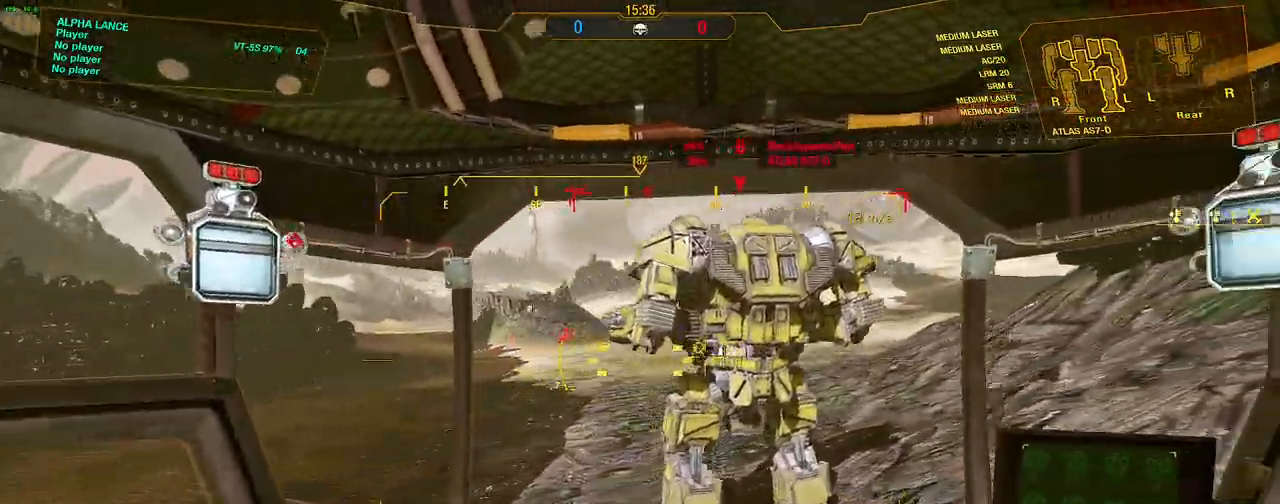
{"keys": ["s"], "mouse": [], "events": [[317, "s", "down"]]}
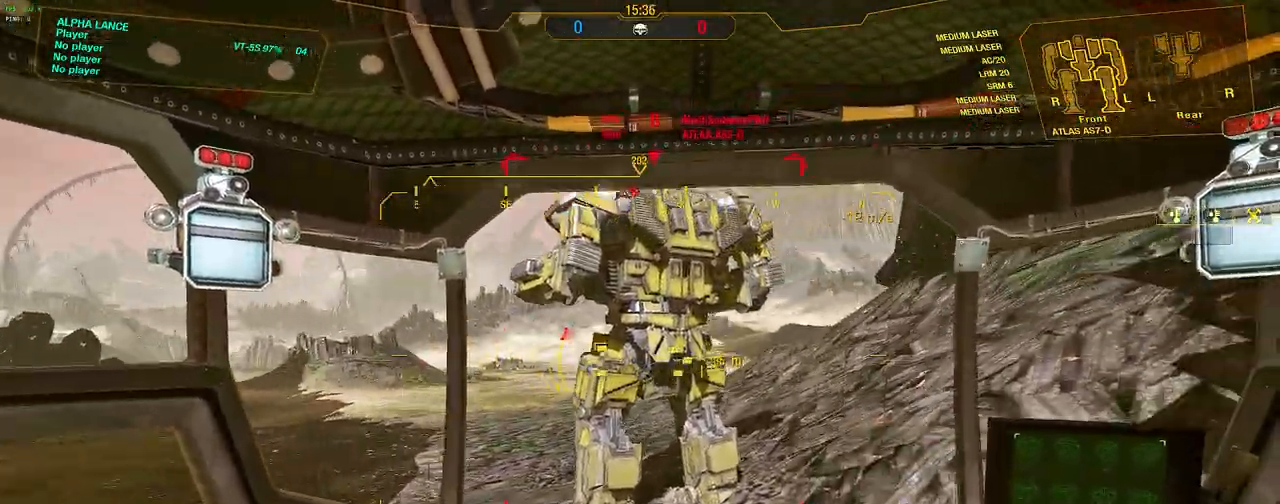
{"keys": ["s"], "mouse": [], "events": []}
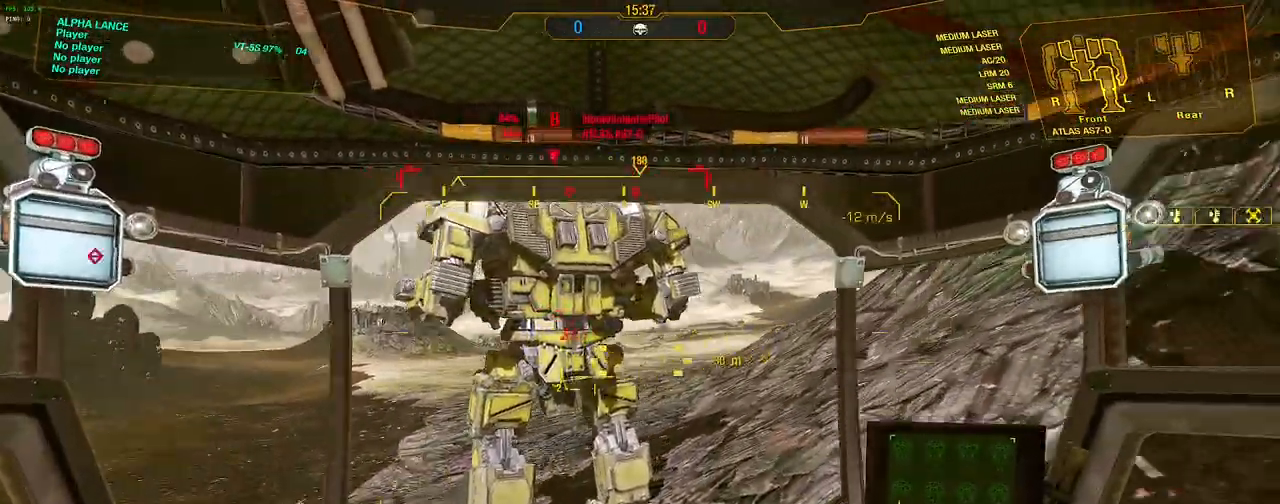
{"keys": ["w"], "mouse": [], "events": [[67, "s", "up"], [250, "w", "down"]]}
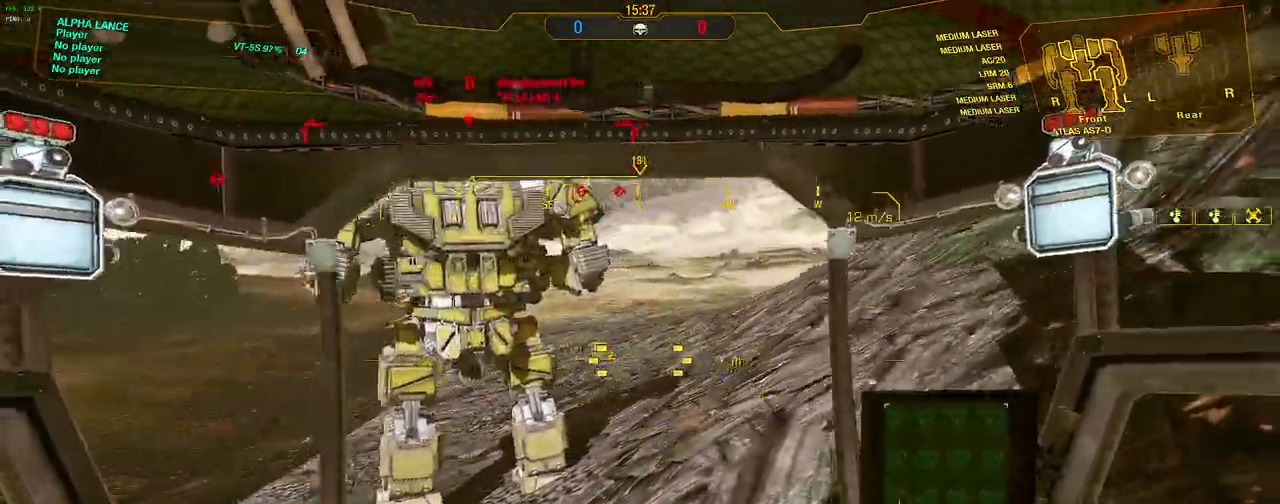
{"keys": ["w"], "mouse": [], "events": [[33, "w", "up"], [417, "w", "down"]]}
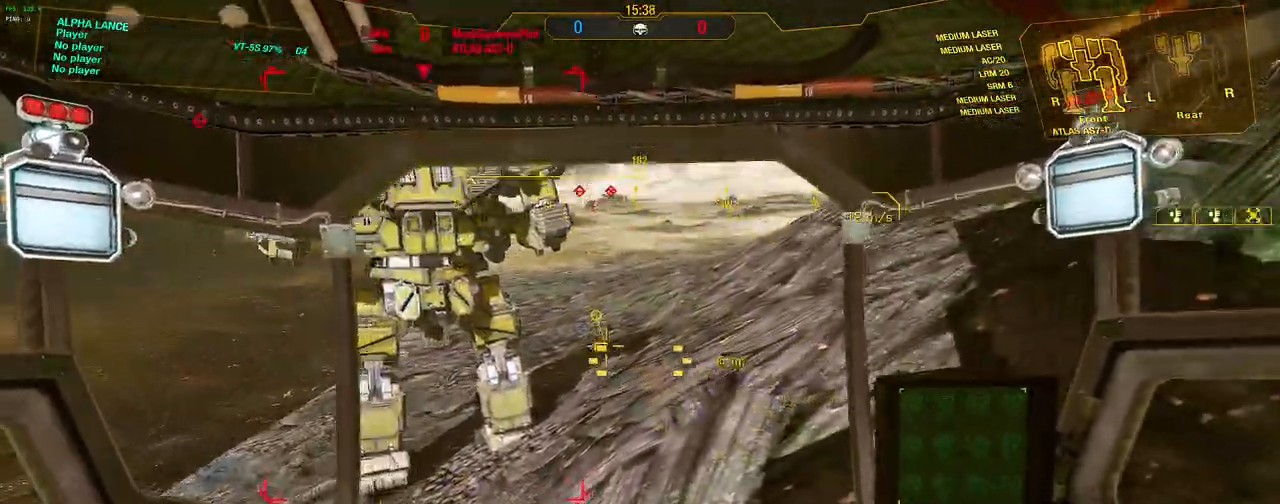
{"keys": ["s"], "mouse": [], "events": [[50, "w", "up"], [150, "w", "down"], [200, "d", "down"], [333, "d", "up"], [333, "w", "up"], [433, "s", "down"]]}
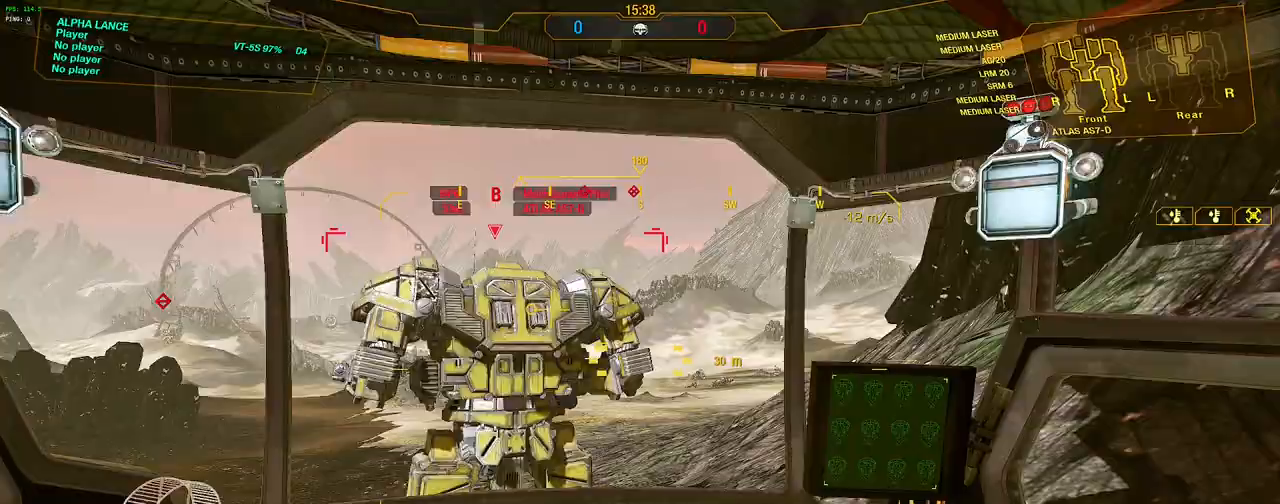
{"keys": ["s"], "mouse": [], "events": []}
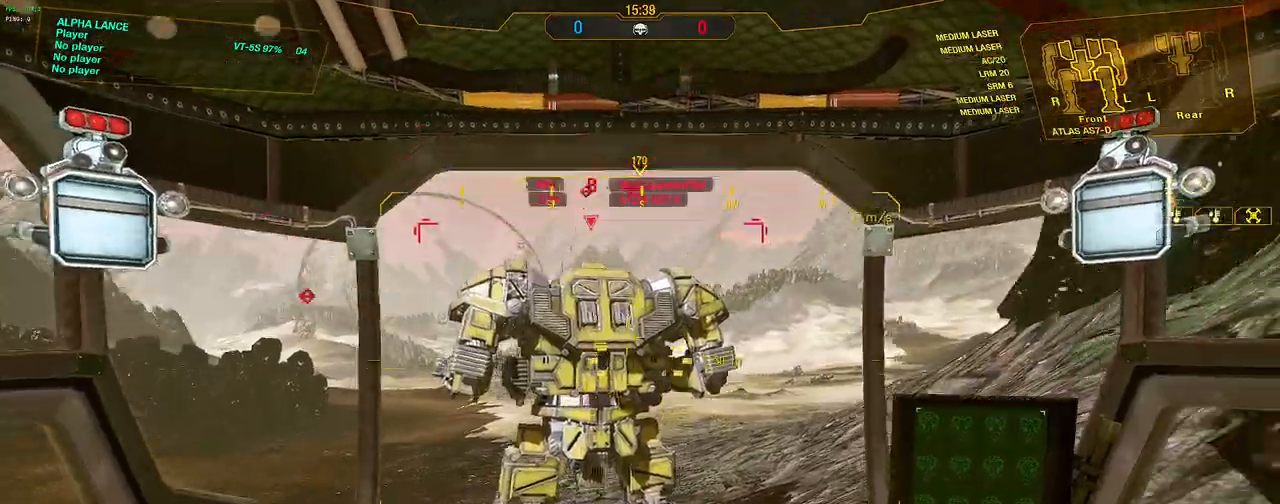
{"keys": [], "mouse": [], "events": [[83, "s", "up"]]}
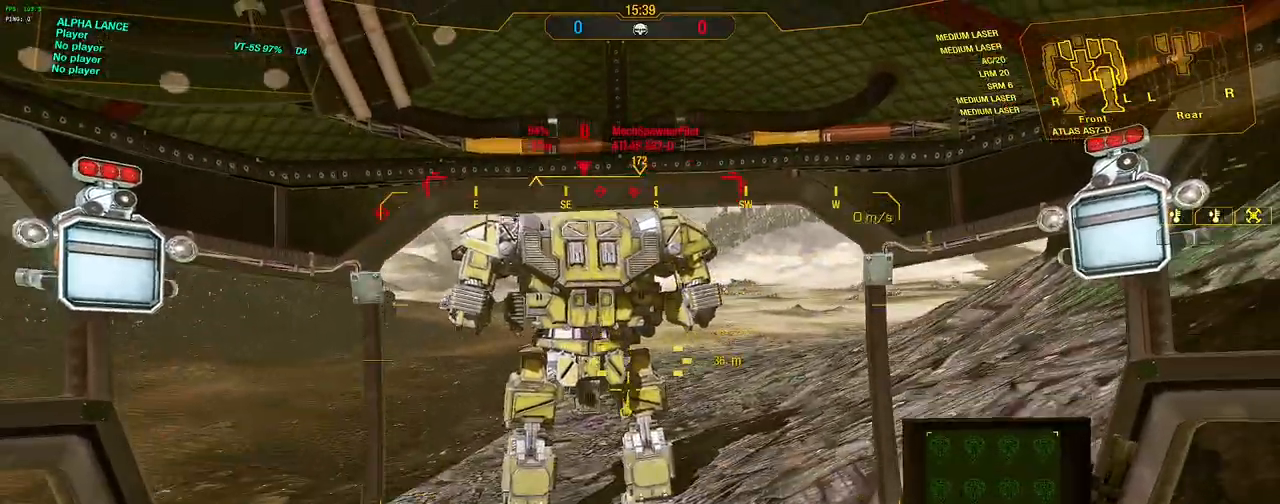
{"keys": ["s"], "mouse": [], "events": [[150, "w", "down"], [250, "mouse_left", "down"], [283, "w", "up"], [333, "mouse_left", "up"], [433, "s", "down"]]}
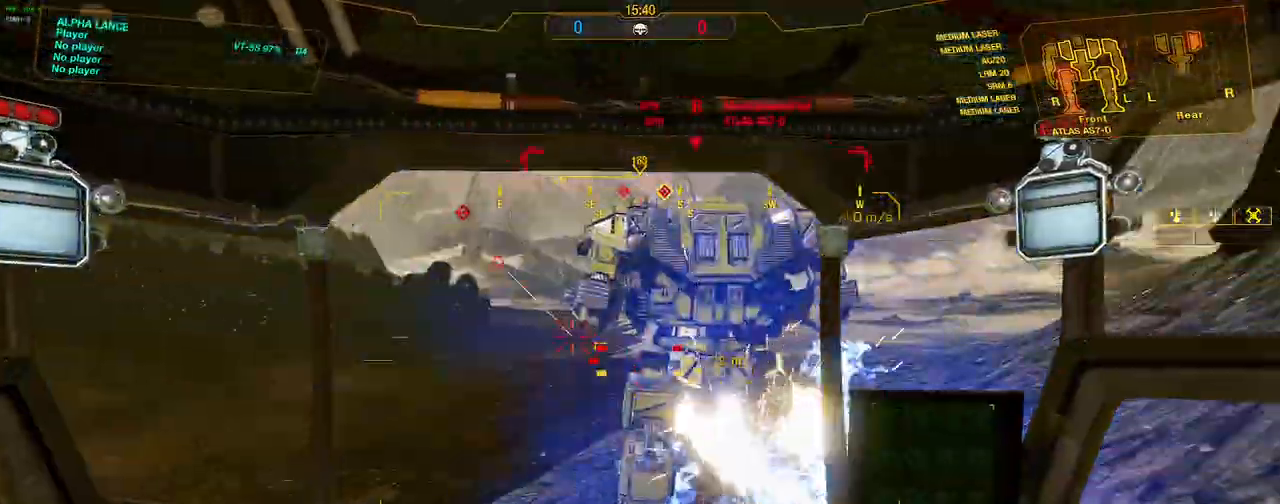
{"keys": ["shift", "w"], "mouse": [], "events": [[17, "shift", "down"], [250, "space", "down"], [350, "s", "up"], [400, "space", "up"], [450, "w", "down"]]}
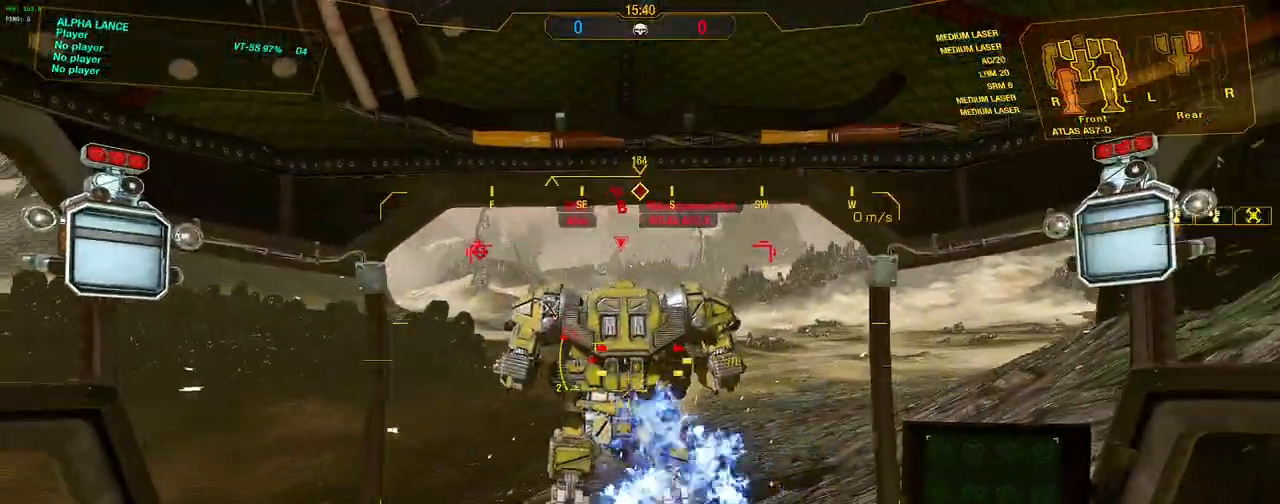
{"keys": [], "mouse": [], "events": [[183, "shift", "up"], [283, "d", "down"], [283, "w", "up"], [317, "d", "up"]]}
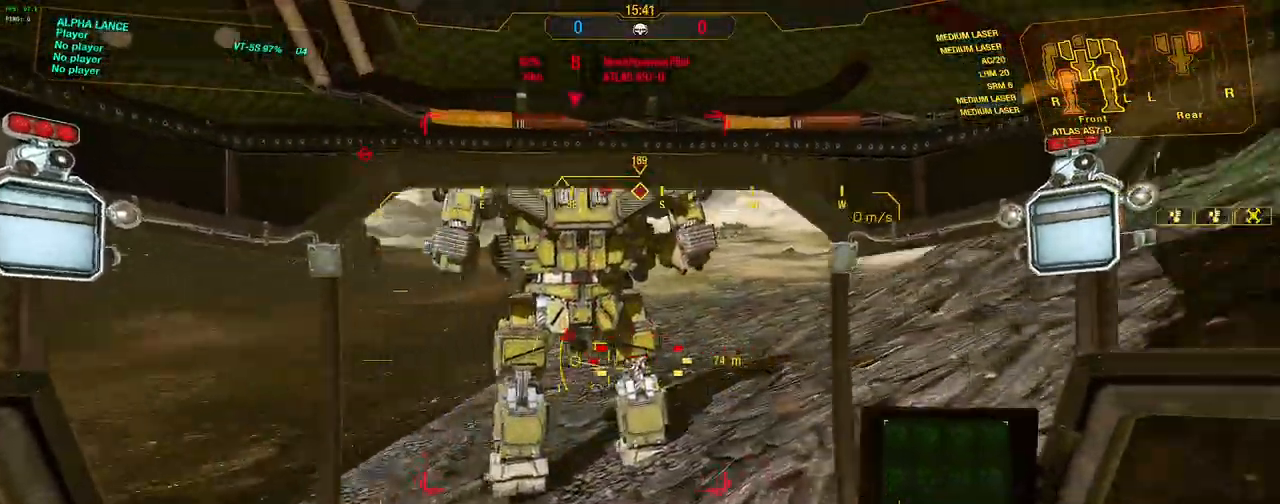
{"keys": ["d", "s"], "mouse": [], "events": [[100, "s", "down"], [283, "d", "down"]]}
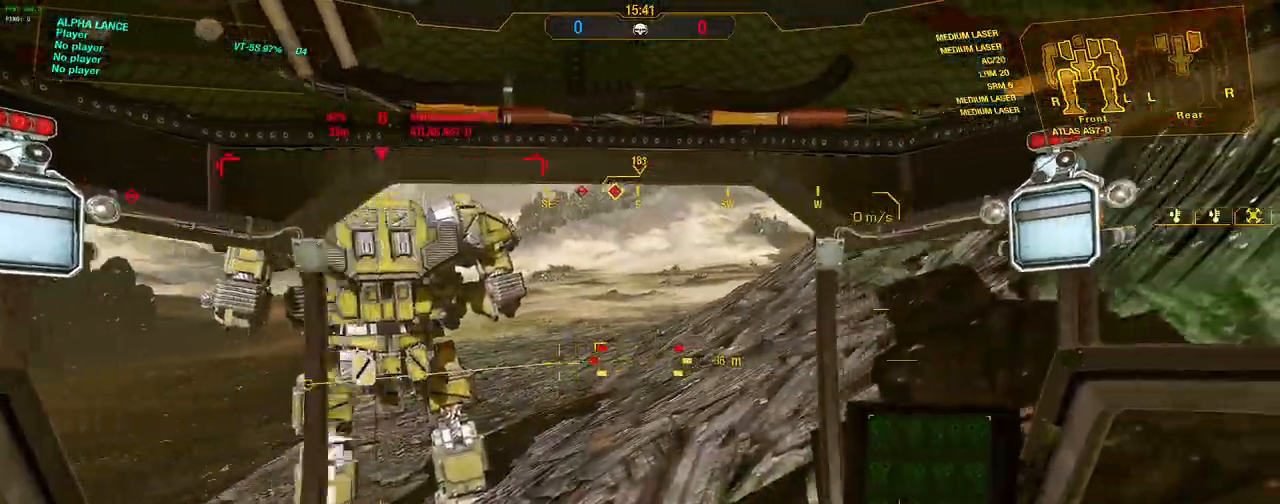
{"keys": [], "mouse": [], "events": [[67, "d", "up"], [117, "s", "up"], [350, "s", "down"], [500, "s", "up"]]}
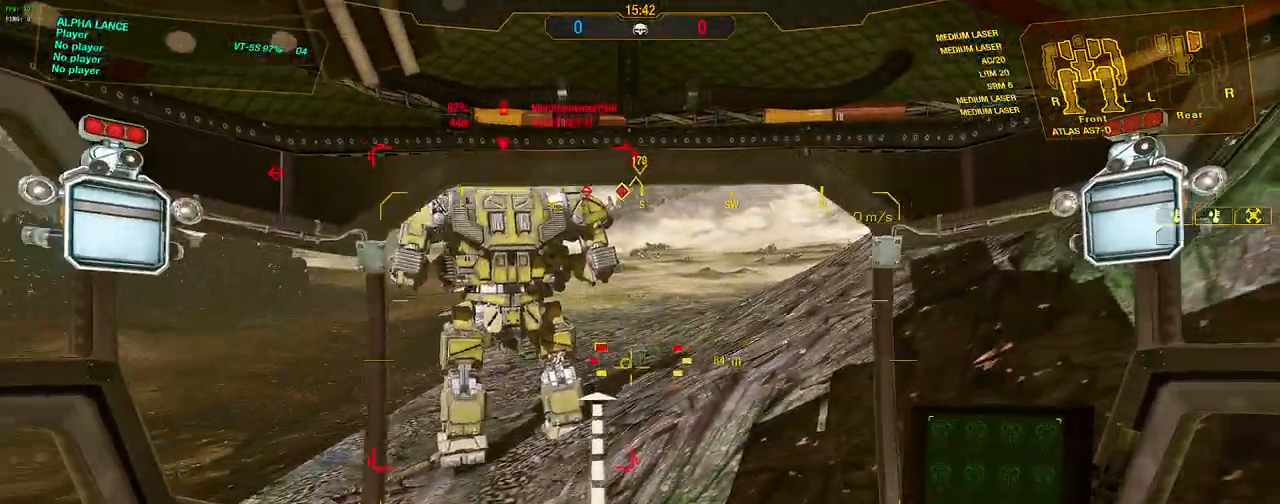
{"keys": [], "mouse": [], "events": [[83, "w", "down"], [417, "w", "up"]]}
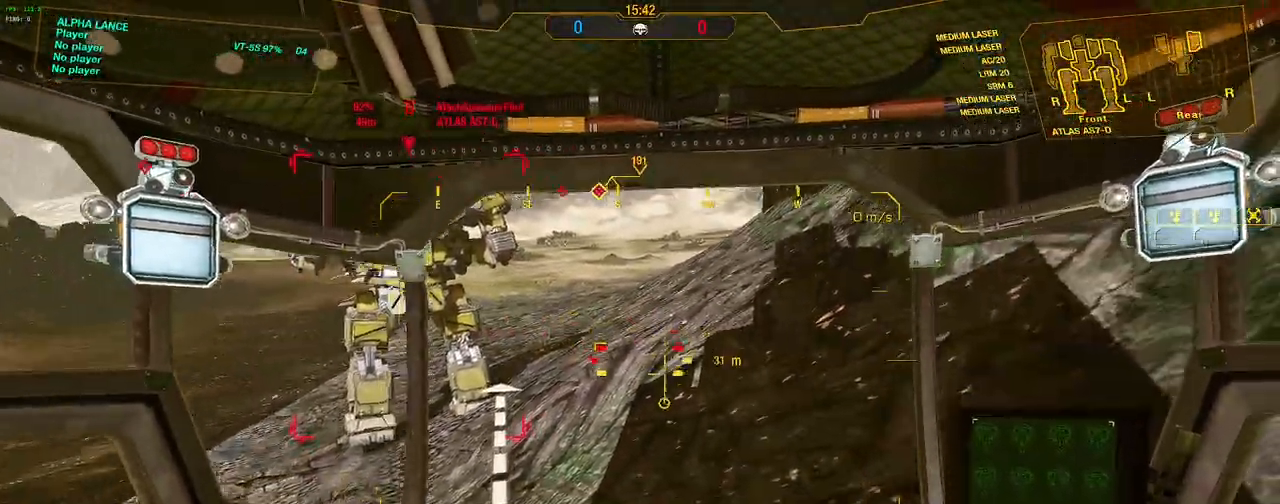
{"keys": [], "mouse": [], "events": [[250, "w", "down"], [433, "w", "up"]]}
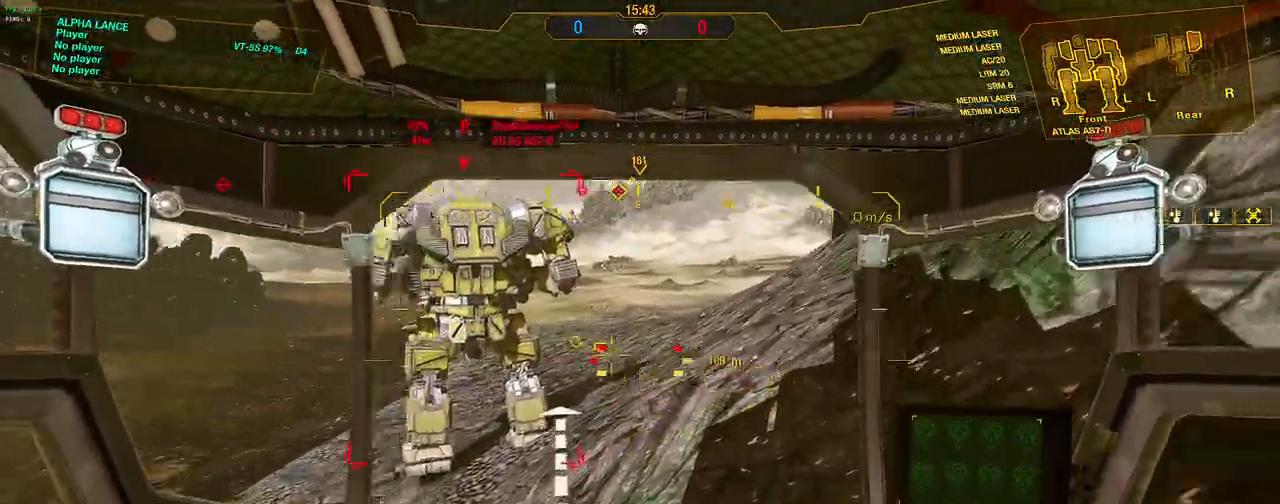
{"keys": [], "mouse": [], "events": []}
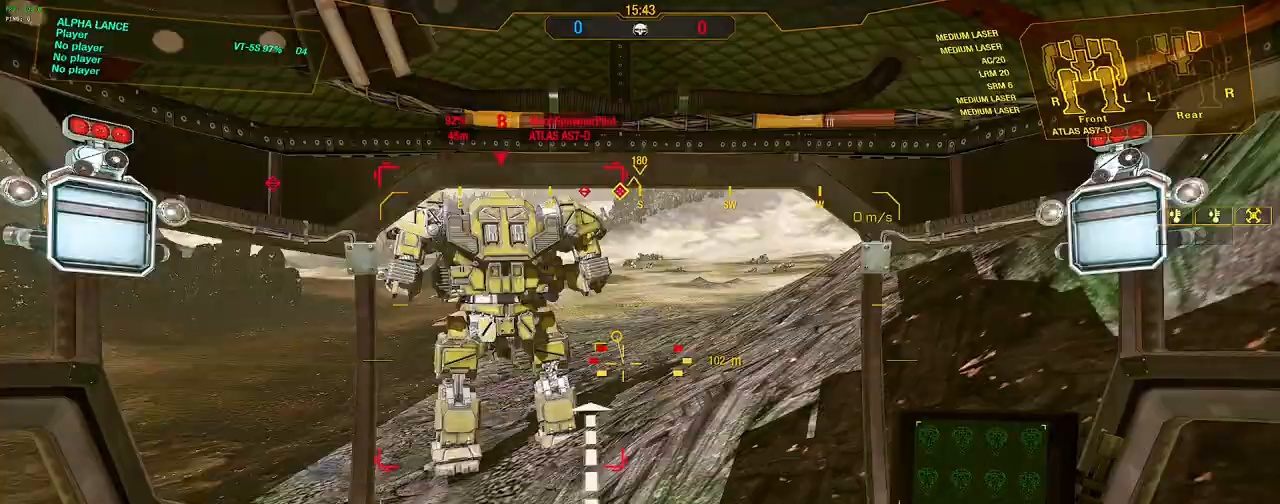
{"keys": ["s"], "mouse": [], "events": [[467, "s", "down"]]}
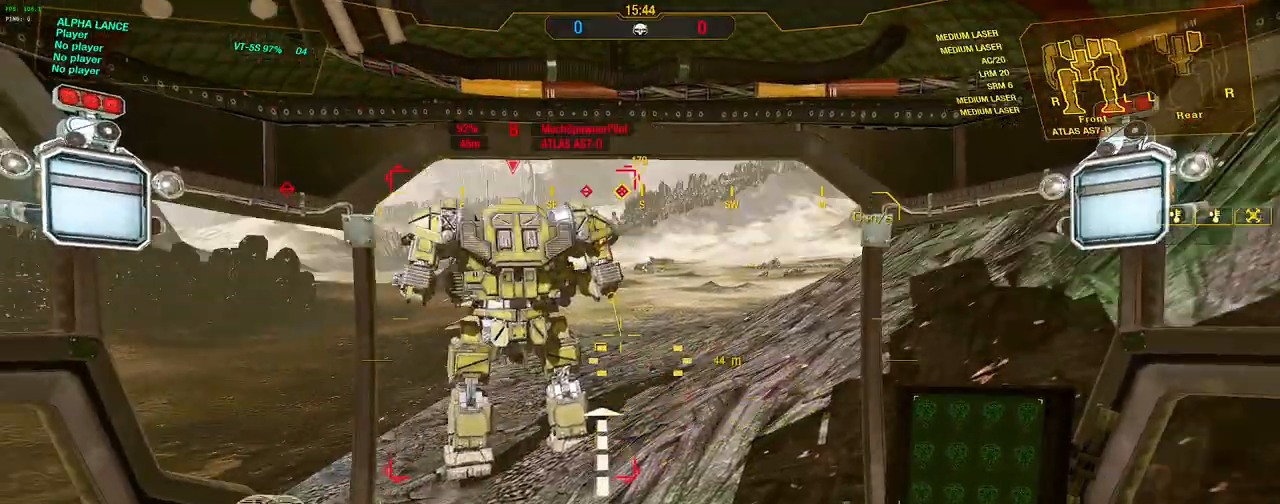
{"keys": ["a", "shift", "space", "w"], "mouse": [], "events": [[250, "a", "down"], [250, "s", "up"], [250, "shift", "down"], [333, "space", "down"], [433, "w", "down"]]}
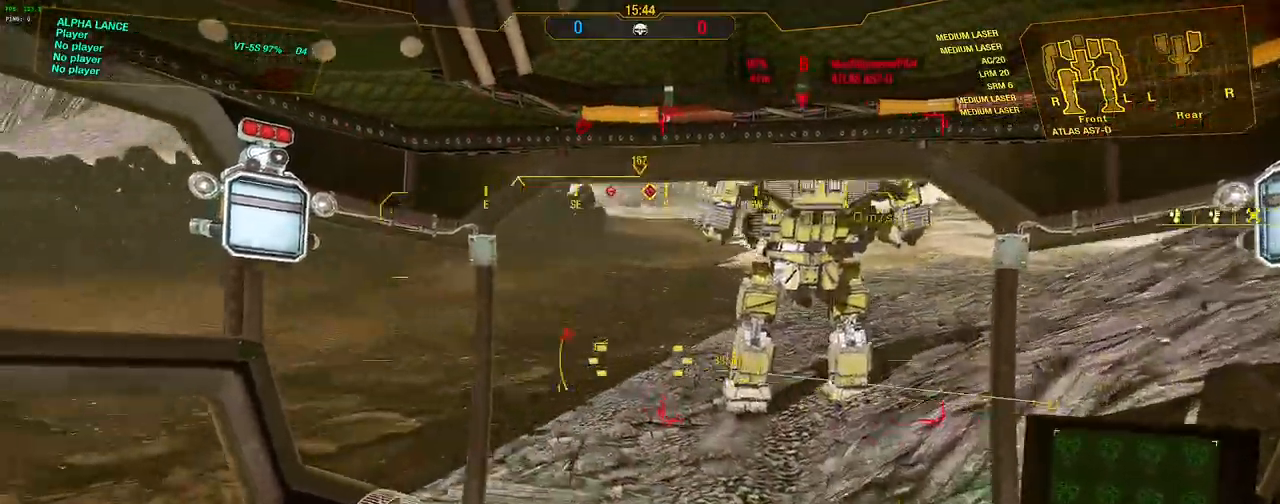
{"keys": ["d", "shift", "space", "w"], "mouse": [], "events": [[33, "space", "up"], [117, "a", "up"], [500, "d", "down"], [500, "space", "down"]]}
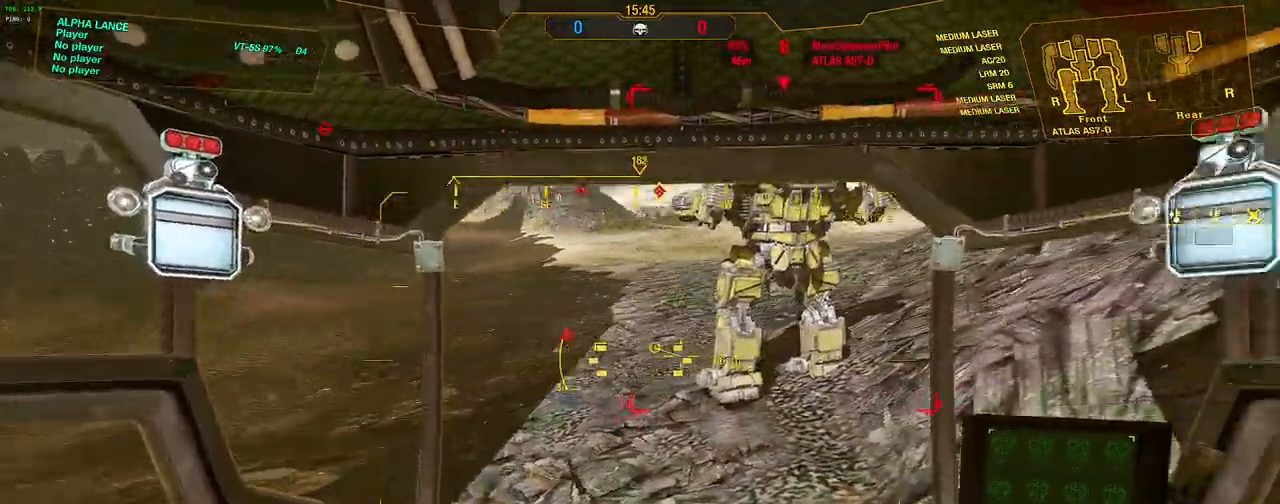
{"keys": ["d", "shift", "w"], "mouse": [], "events": [[33, "s", "down"], [183, "space", "up"], [233, "s", "up"]]}
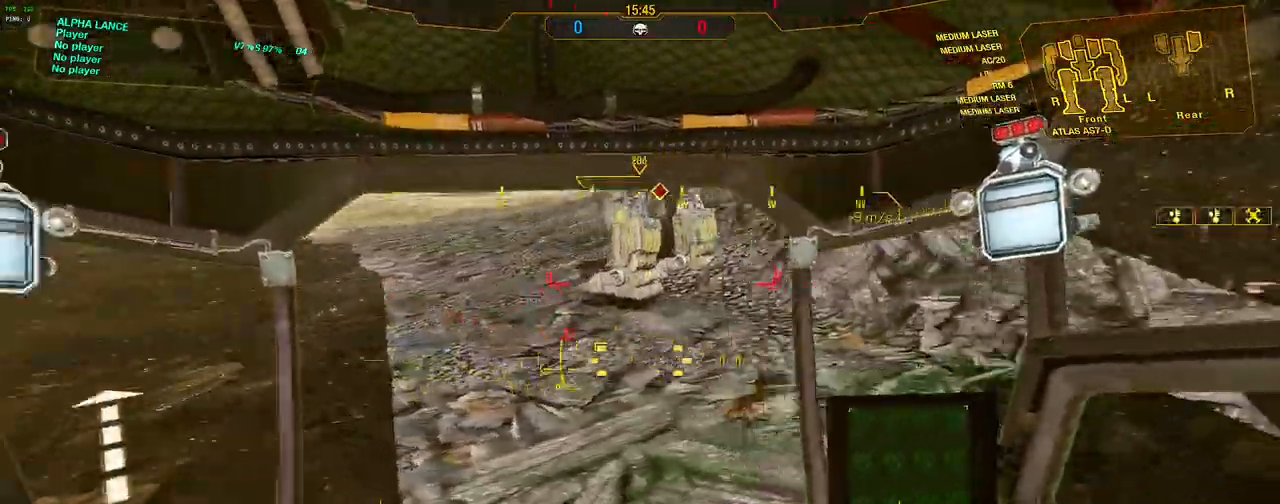
{"keys": ["a", "shift", "w"], "mouse": [], "events": [[283, "a", "down"], [283, "d", "up"], [383, "space", "down"], [483, "space", "up"]]}
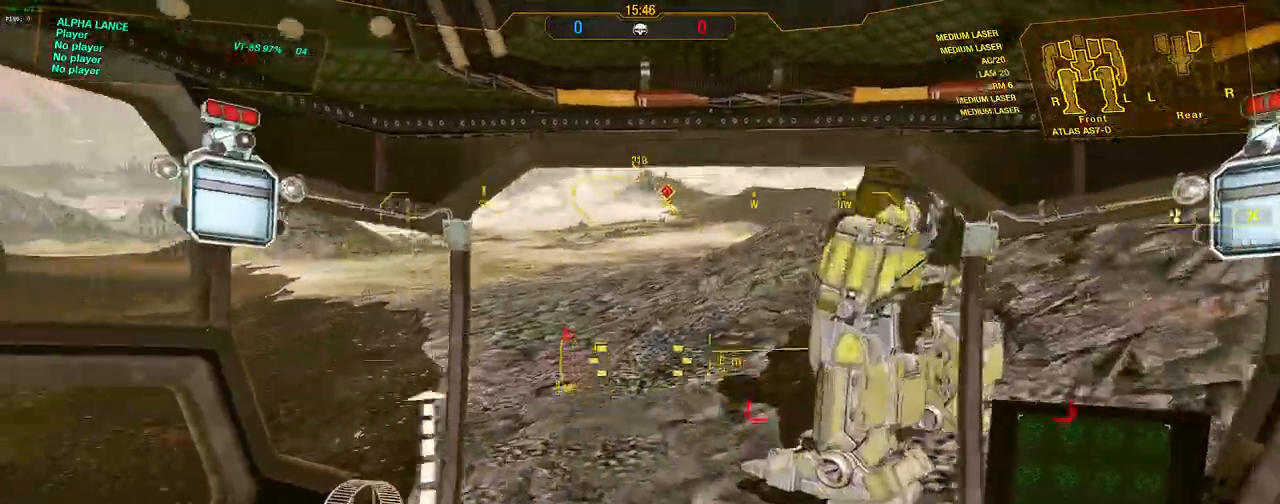
{"keys": ["d", "shift", "space", "w"], "mouse": [], "events": [[350, "a", "up"], [400, "d", "down"], [400, "space", "down"]]}
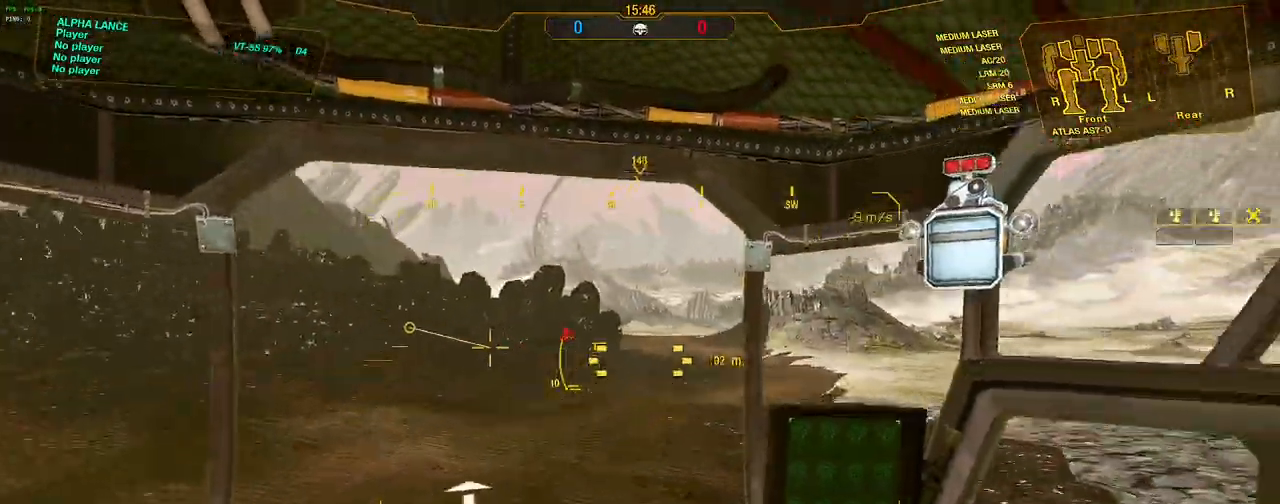
{"keys": ["d", "shift", "w"], "mouse": [], "events": [[50, "space", "up"]]}
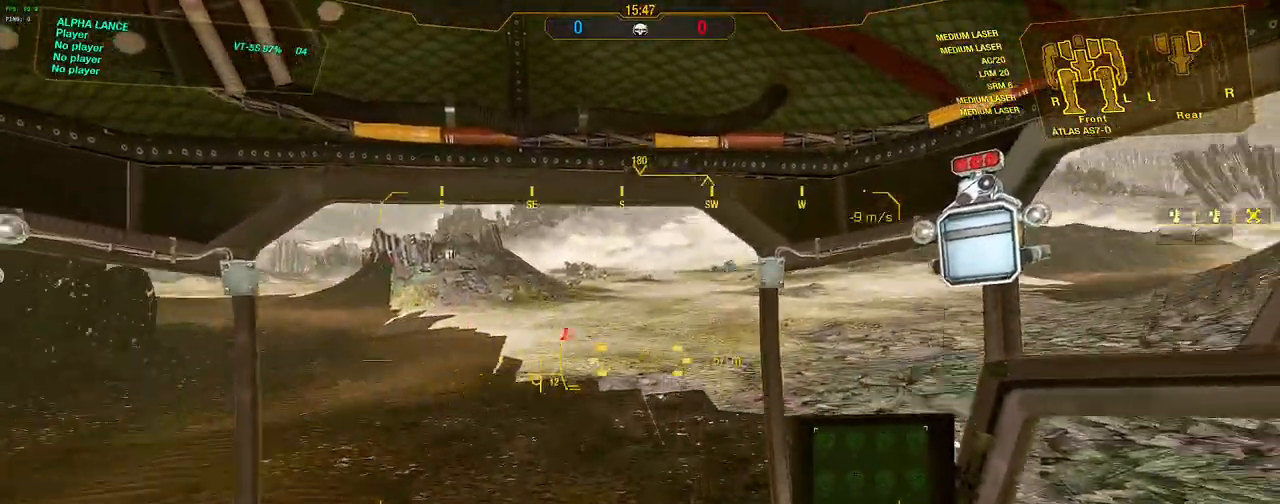
{"keys": ["shift", "w"], "mouse": [], "events": [[17, "a", "down"], [17, "space", "down"], [67, "d", "up"], [150, "space", "up"], [483, "a", "up"]]}
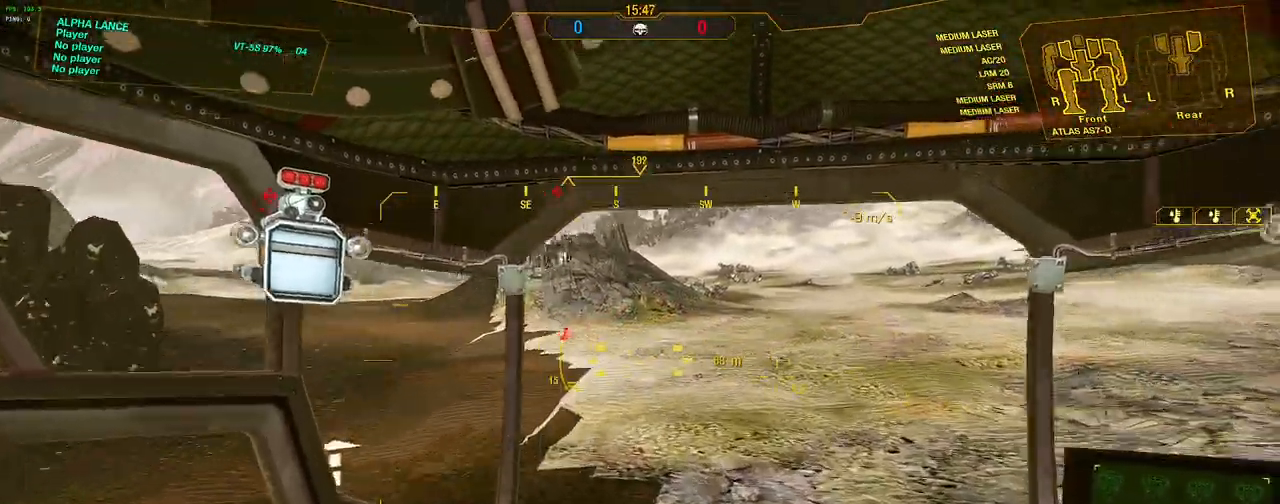
{"keys": ["a", "shift", "w"], "mouse": [], "events": [[67, "a", "down"], [117, "a", "up"], [350, "a", "down"]]}
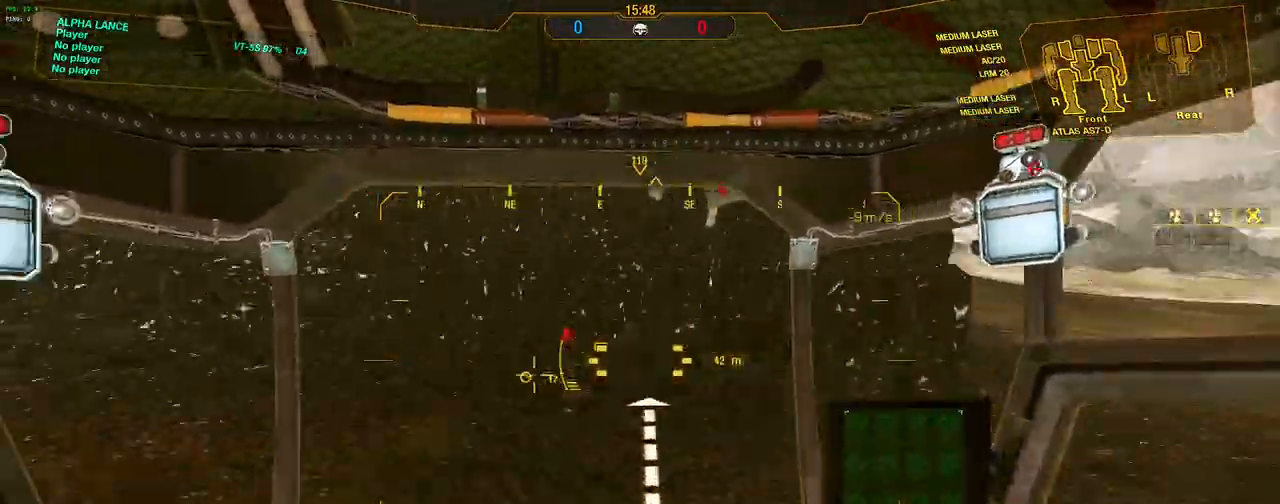
{"keys": ["a", "shift", "w"], "mouse": [], "events": []}
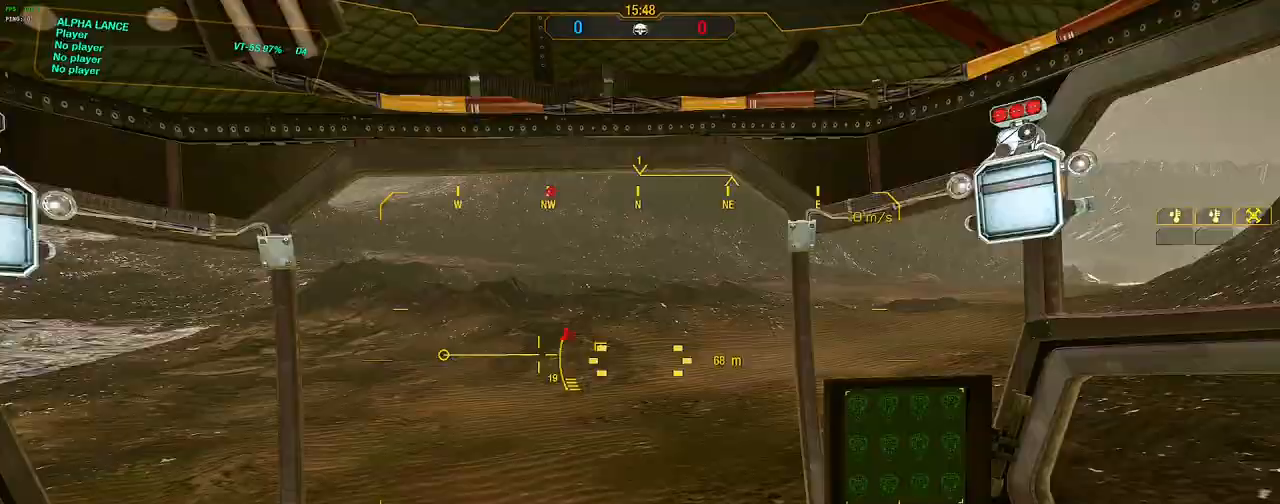
{"keys": ["shift", "w"], "mouse": [], "events": [[250, "a", "up"]]}
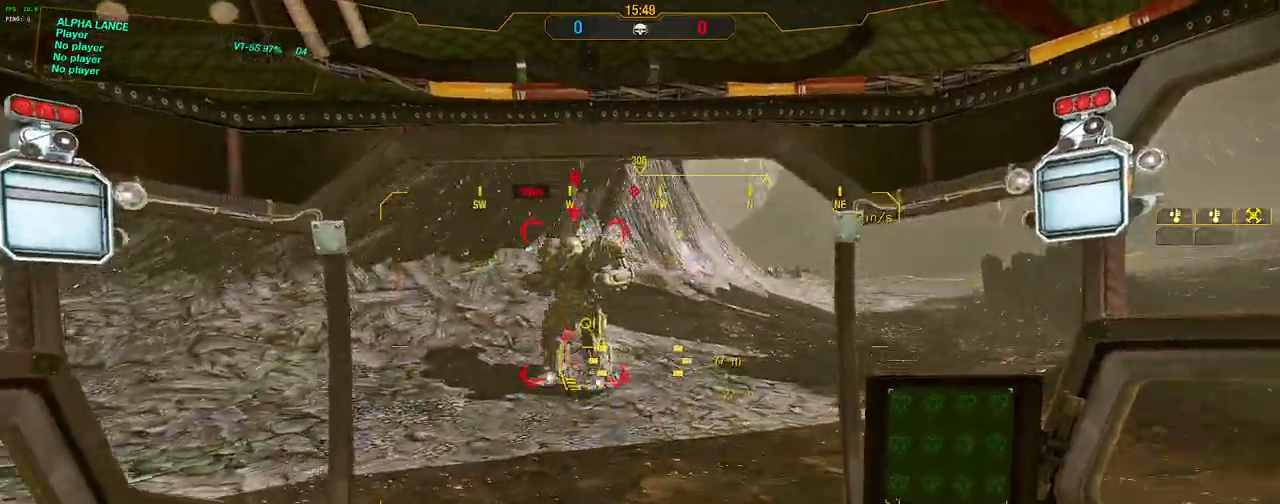
{"keys": ["w"], "mouse": [], "events": [[17, "a", "down"], [217, "a", "up"], [450, "shift", "up"]]}
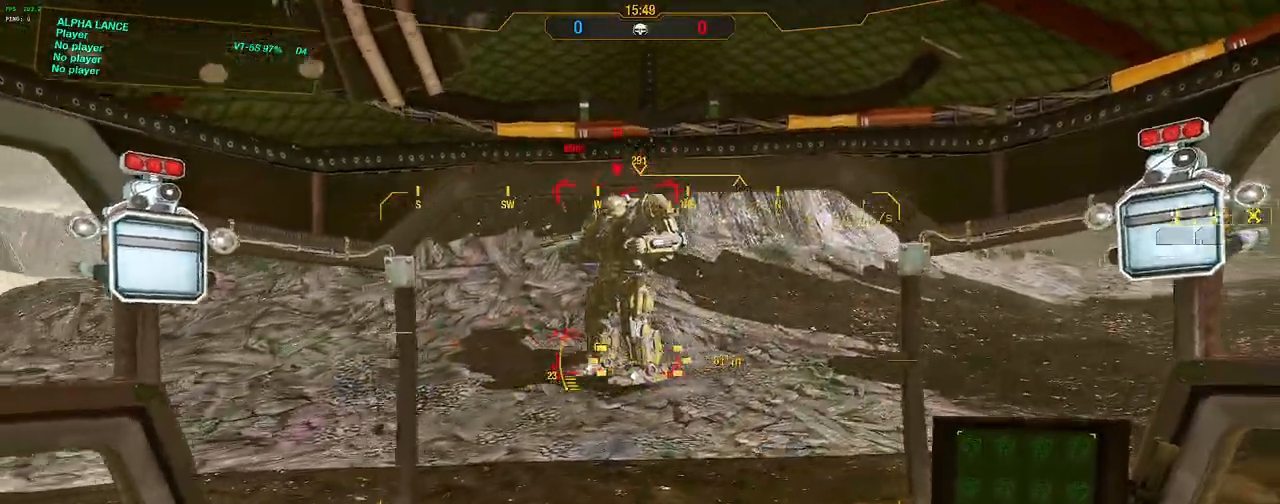
{"keys": ["w"], "mouse": [], "events": [[33, "a", "down"], [233, "a", "up"]]}